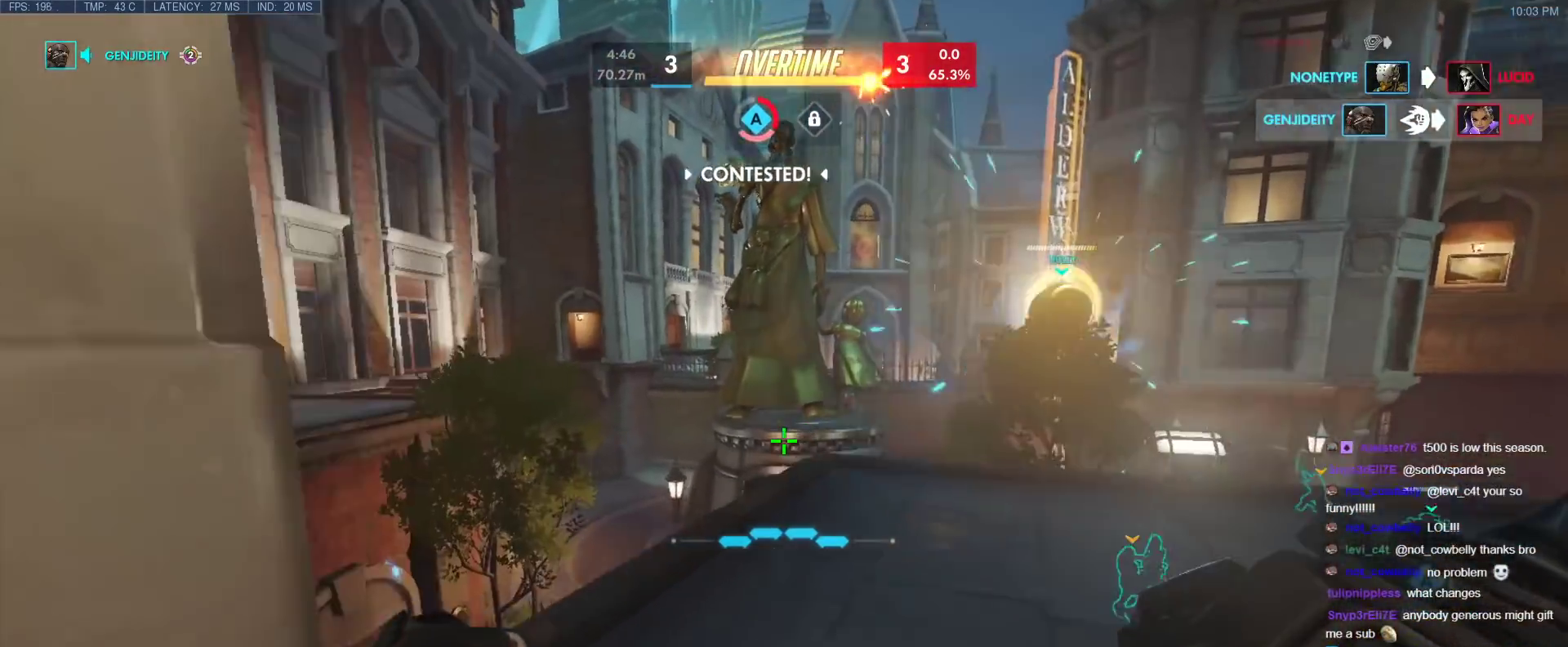
Gameplay with keyboard; each line is a JSON object with the keys held at the frame after it. "events" lists presses ("down") and releases ("up") of "1", "2", "3", "4", "5", "a", "alt", "b", "c", "caps_lock", "ctrl", "d", "e", "f", "g", "n", "q", "r", "s", "shift", "space", "t", "tab", "v", "w", "x" and "z" between this image and that frame as [ms after this image, input, new state], when the widget could be followed in between. No other keys are recorded. Mouse input is not recorded.
{"keys": ["w"], "events": [[33, "space", "down"], [117, "space", "up"], [167, "e", "down"], [250, "e", "up"]]}
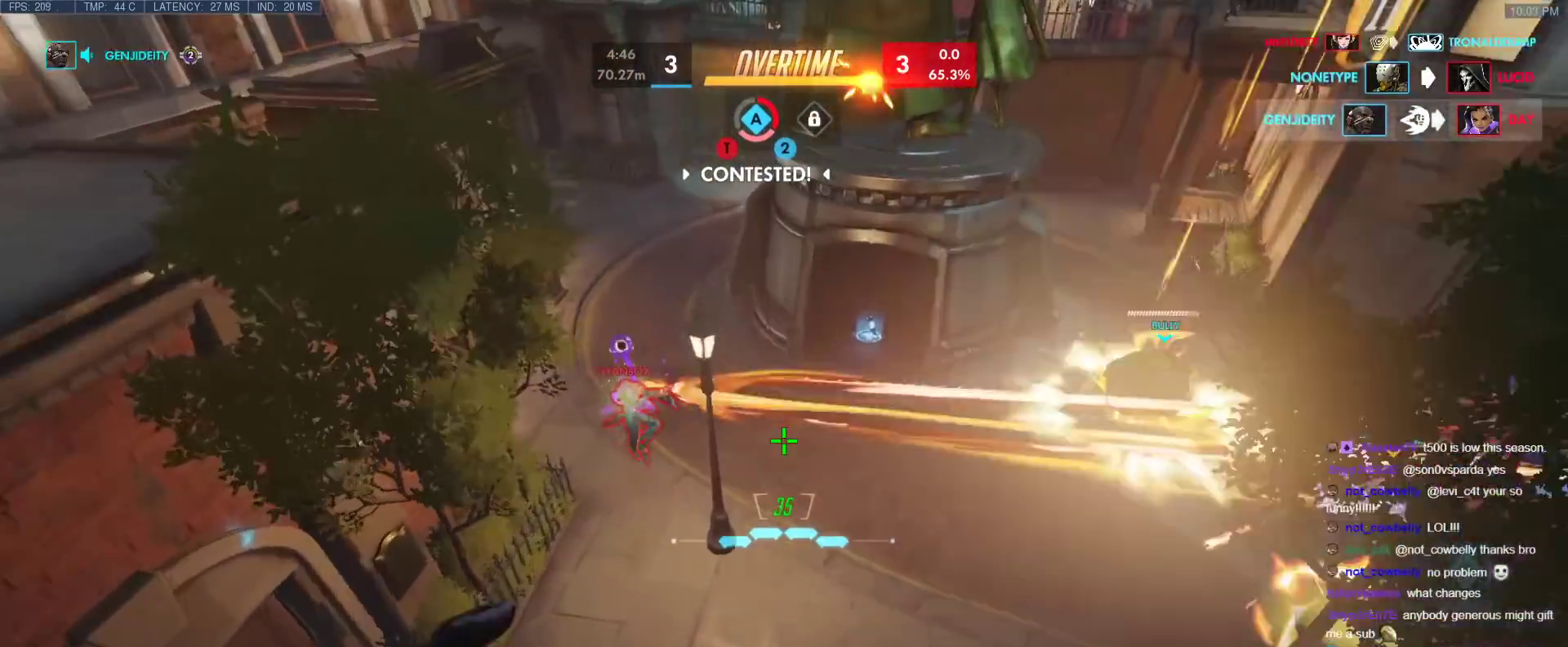
{"keys": ["d"], "events": [[83, "d", "down"], [83, "w", "up"]]}
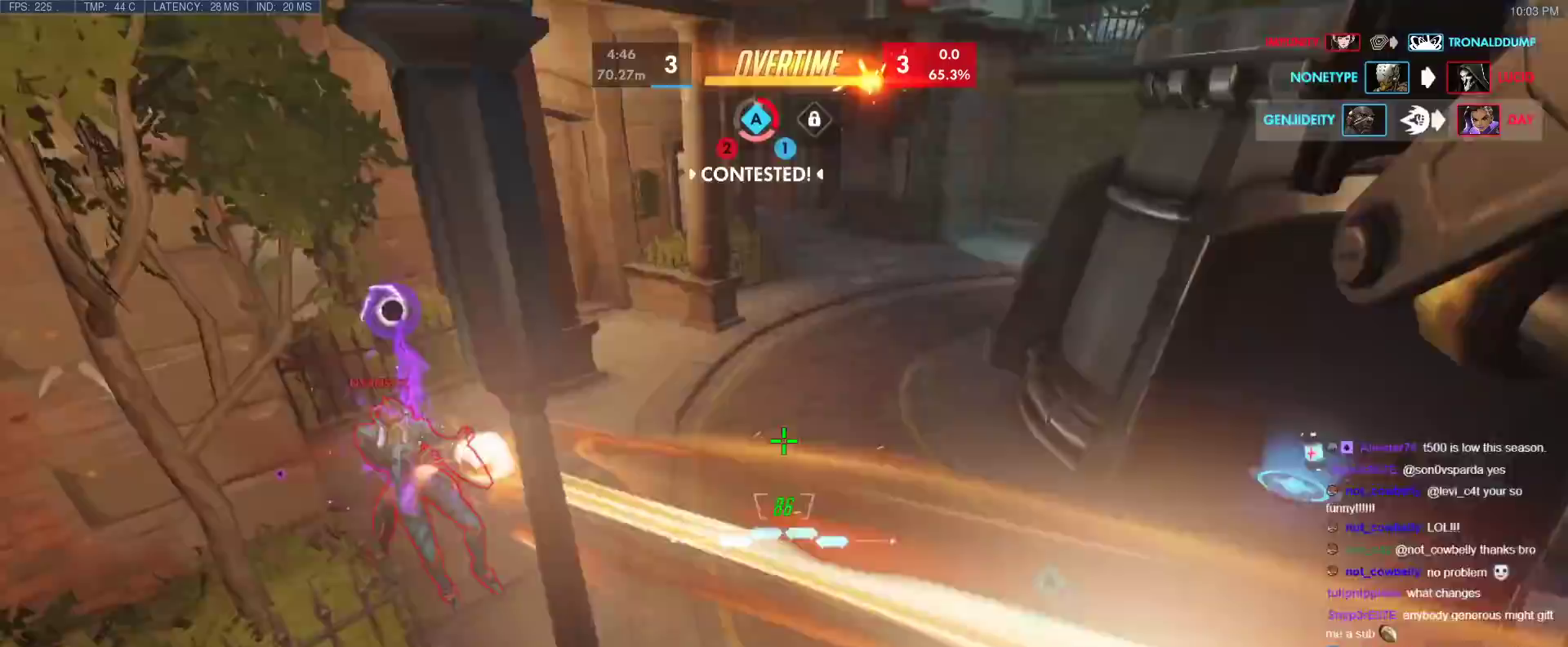
{"keys": ["shift", "space"], "events": [[17, "w", "down"], [100, "d", "up"], [333, "space", "down"], [383, "shift", "down"], [433, "w", "up"]]}
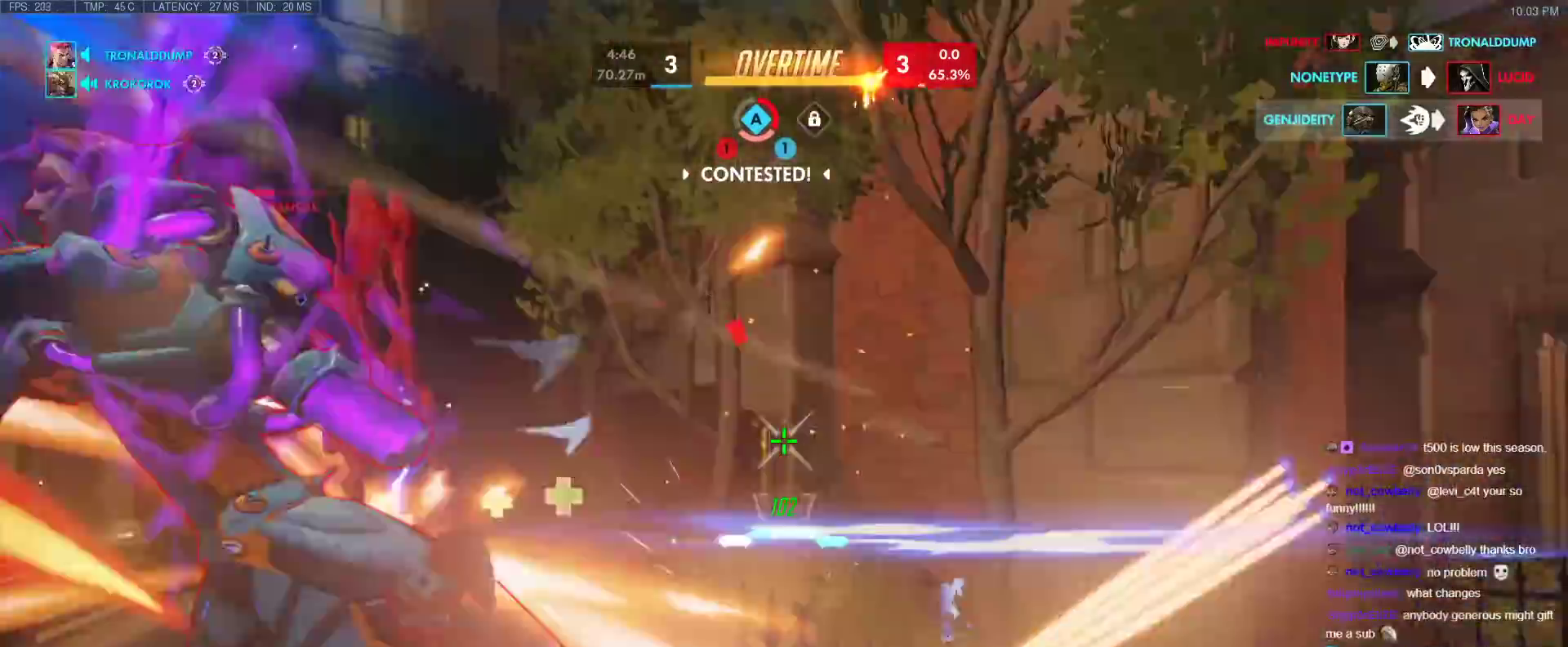
{"keys": ["a", "w"], "events": [[33, "a", "down"], [33, "space", "up"], [117, "shift", "up"], [167, "w", "down"]]}
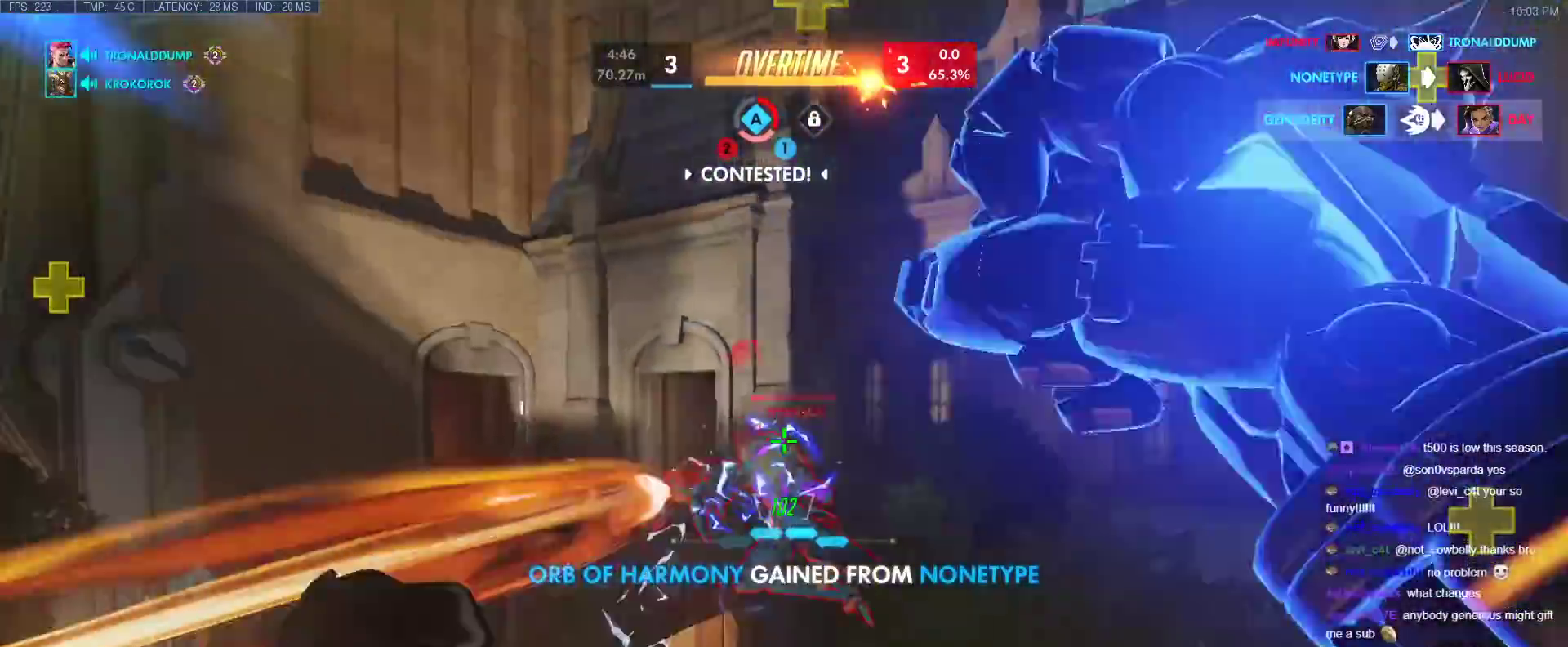
{"keys": ["w"], "events": [[33, "w", "up"], [83, "w", "down"], [133, "a", "up"]]}
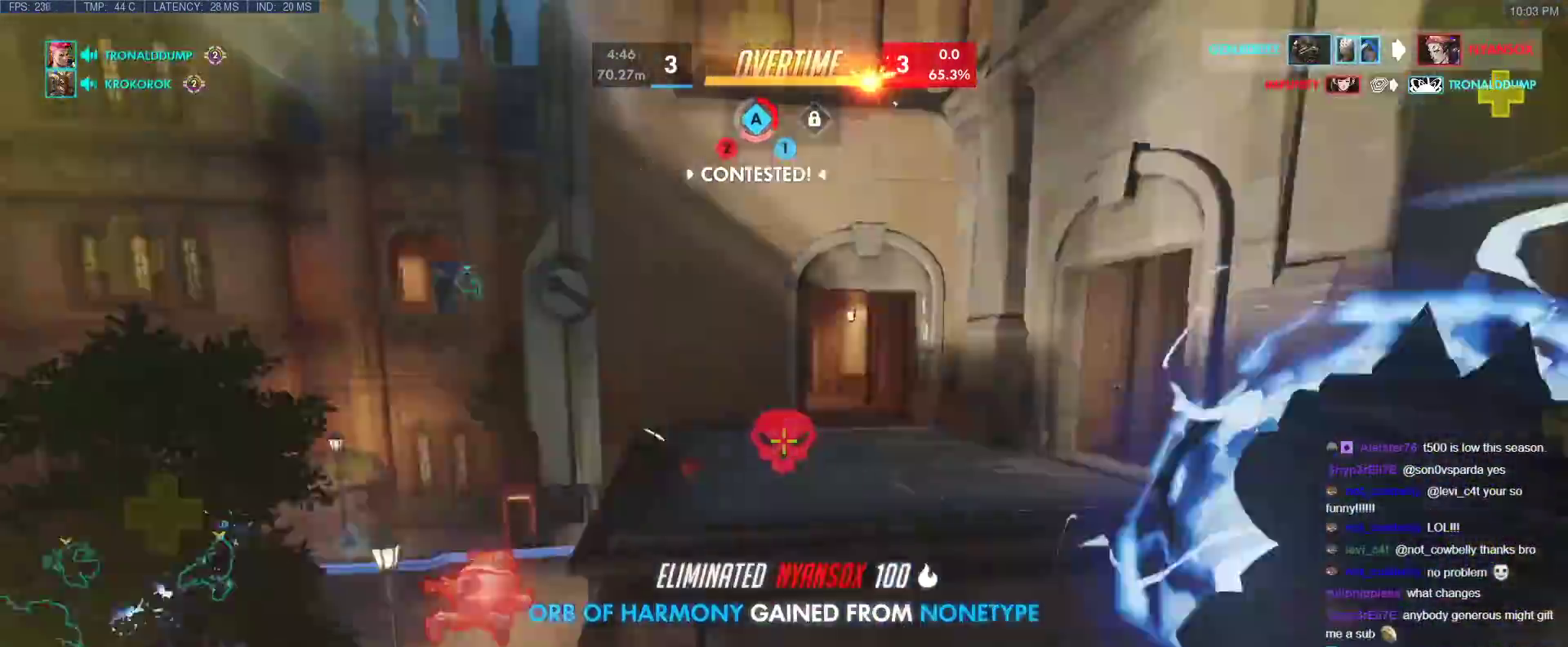
{"keys": ["w"], "events": []}
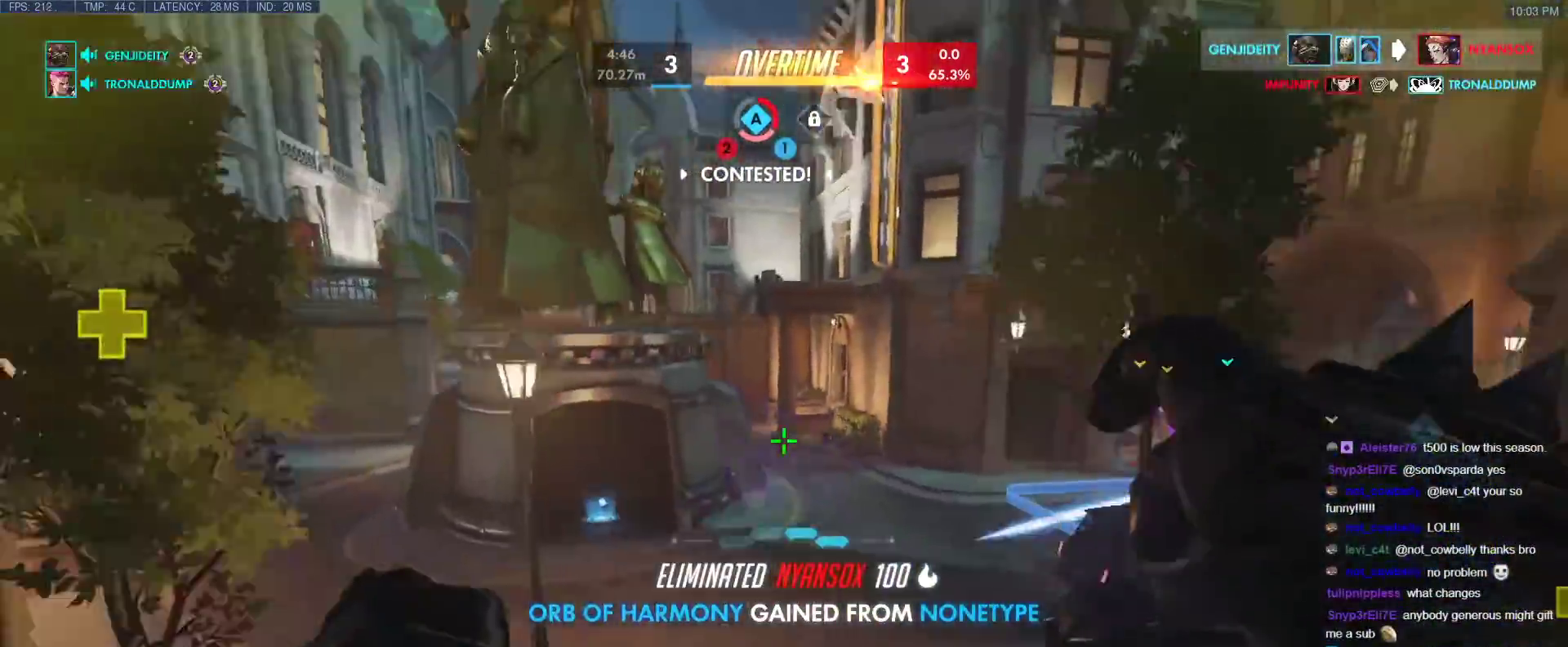
{"keys": ["r", "w"], "events": [[450, "r", "down"]]}
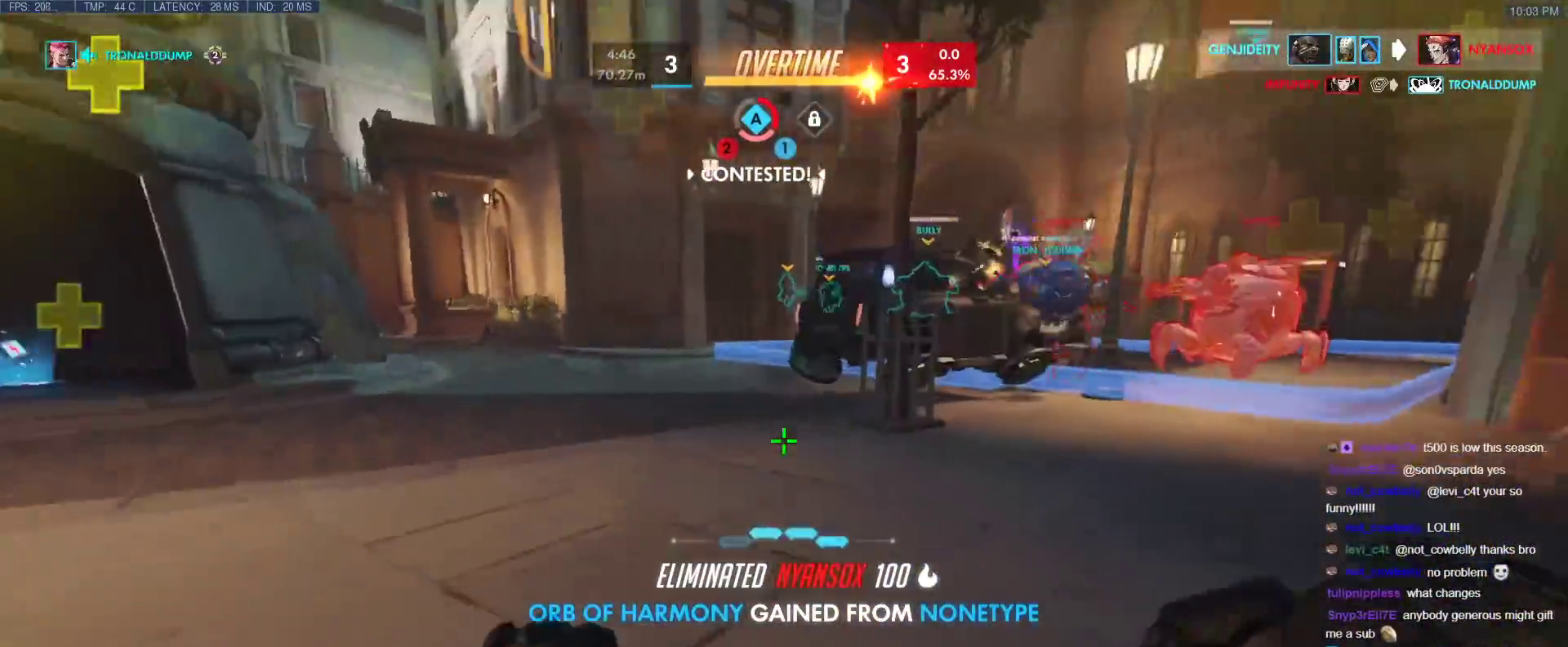
{"keys": ["w"], "events": [[33, "r", "up"], [33, "space", "down"], [83, "space", "up"], [267, "d", "down"], [417, "d", "up"]]}
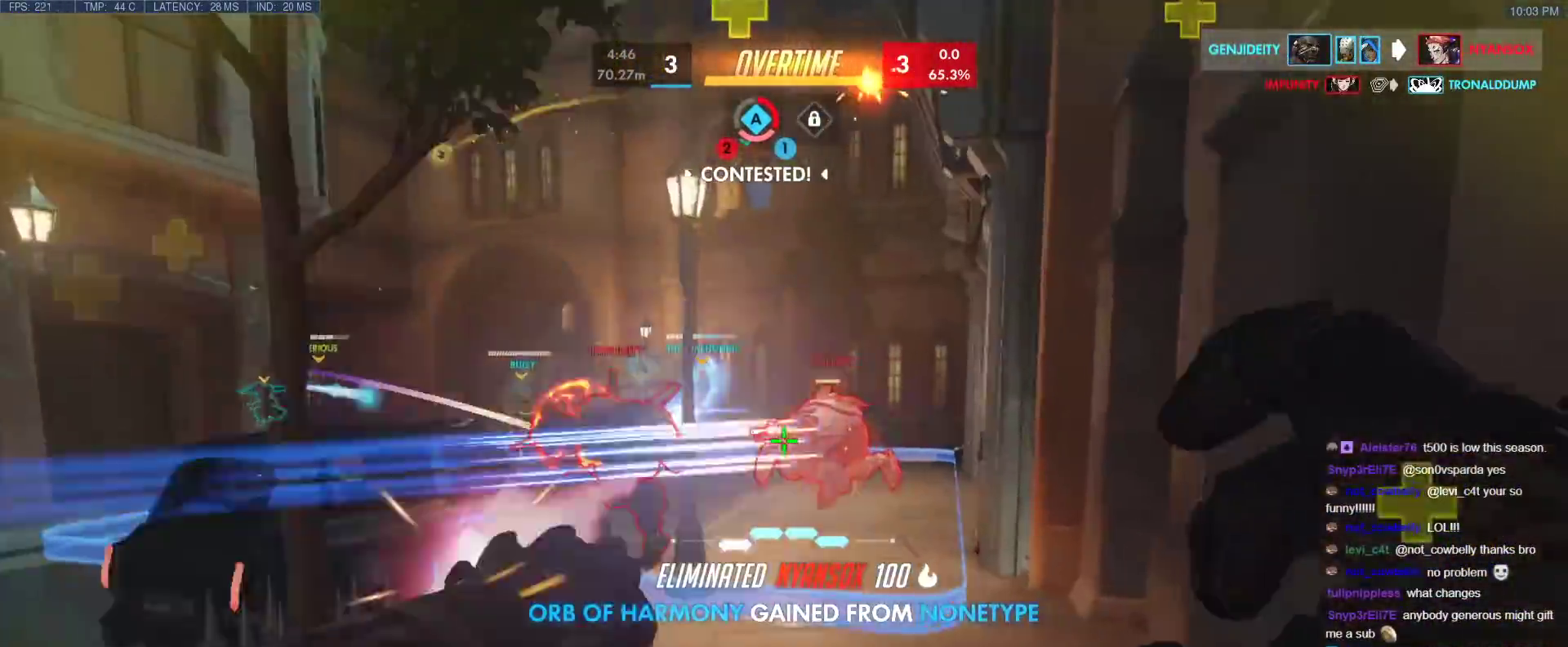
{"keys": ["w"], "events": [[433, "d", "down"], [483, "d", "up"]]}
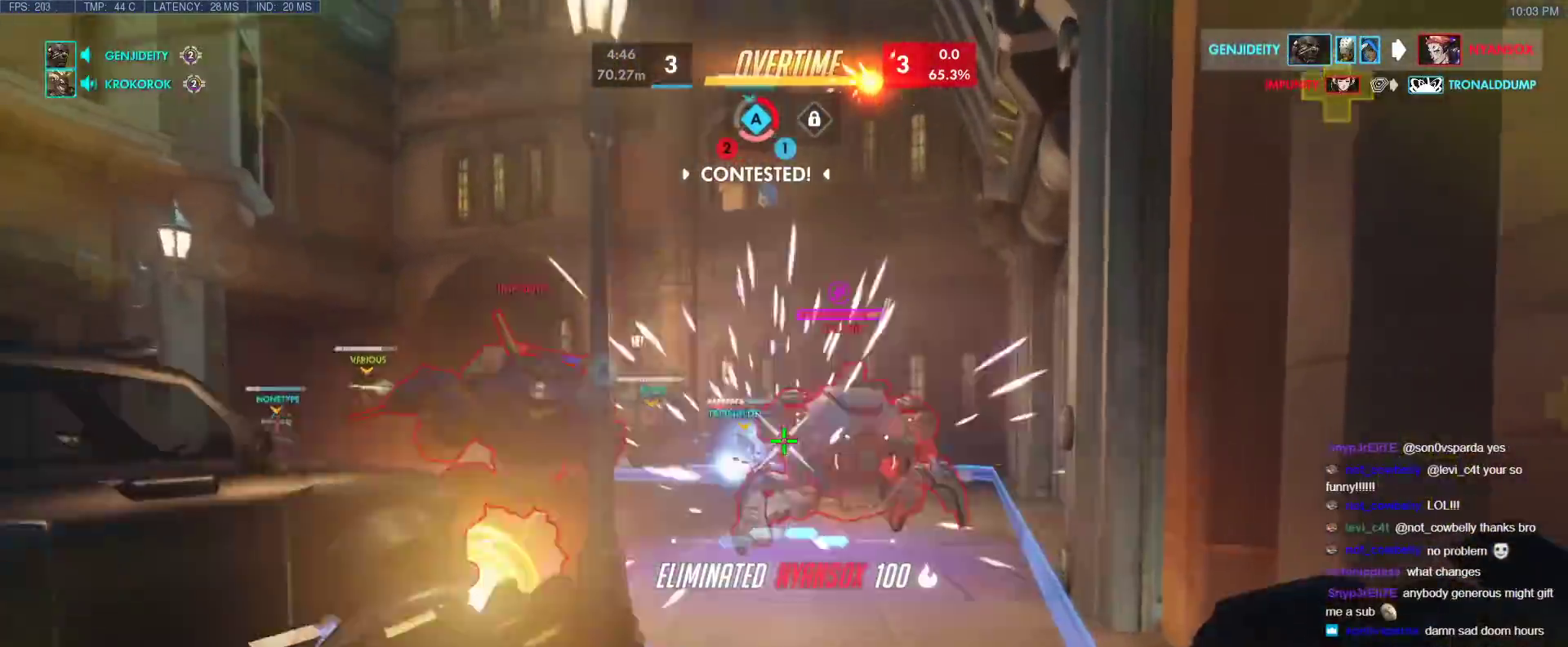
{"keys": ["w"], "events": [[300, "a", "down"], [500, "a", "up"]]}
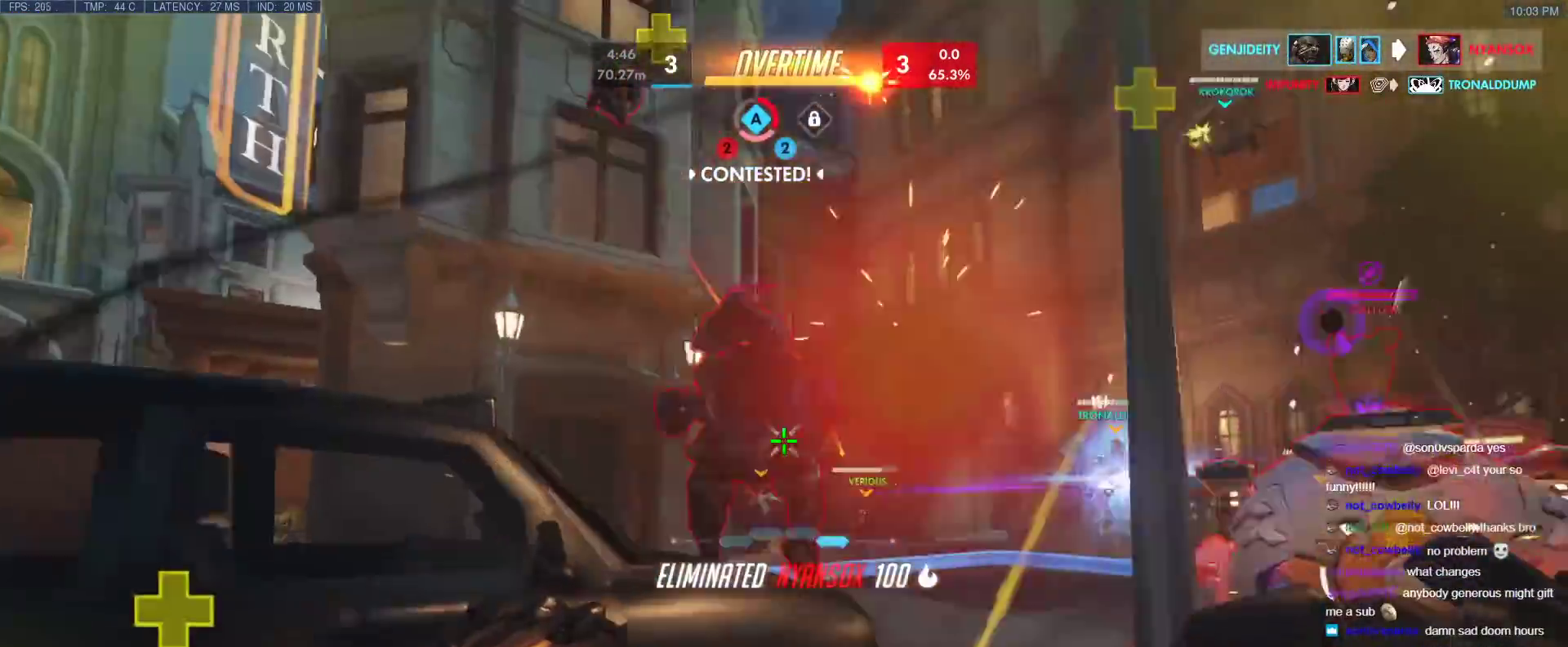
{"keys": ["w"], "events": [[133, "space", "down"], [233, "space", "up"], [367, "a", "down"], [467, "a", "up"]]}
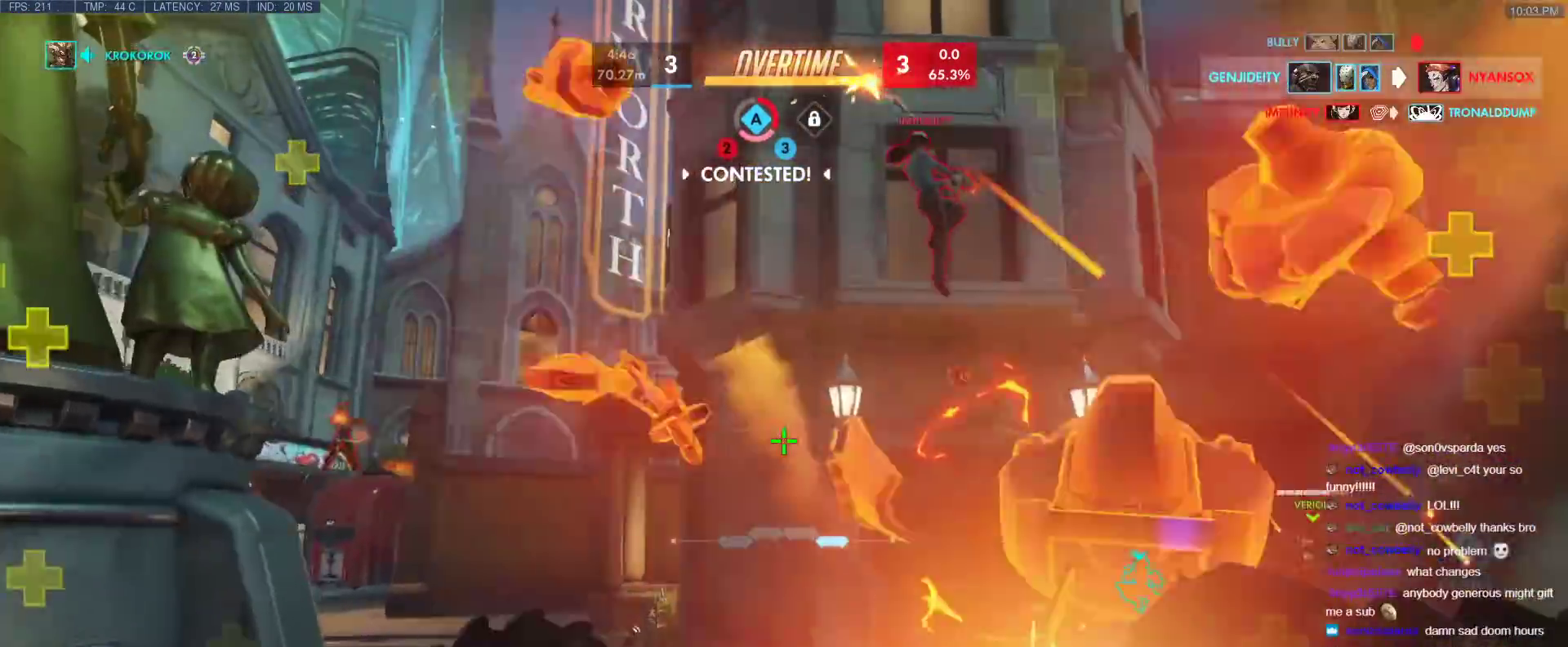
{"keys": ["w"], "events": []}
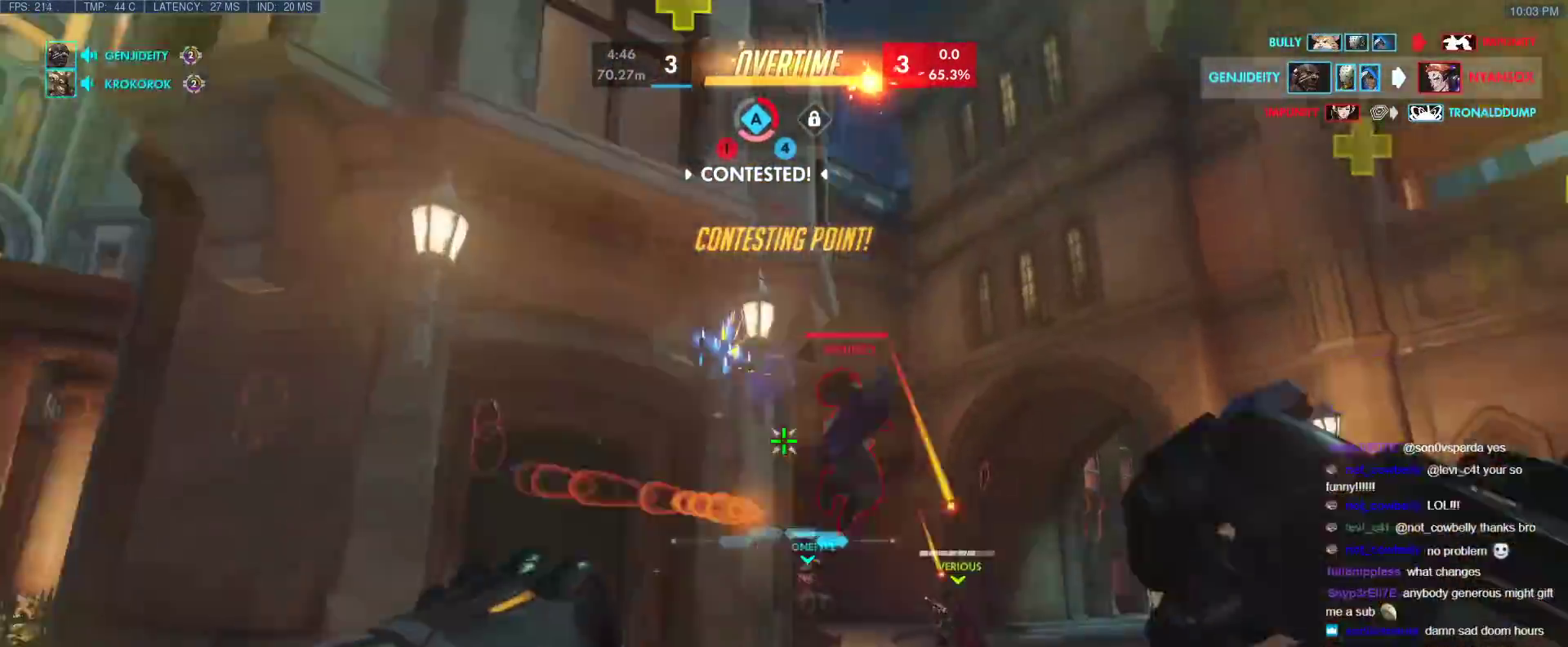
{"keys": ["a", "s"], "events": [[217, "a", "down"], [217, "w", "up"], [300, "s", "down"]]}
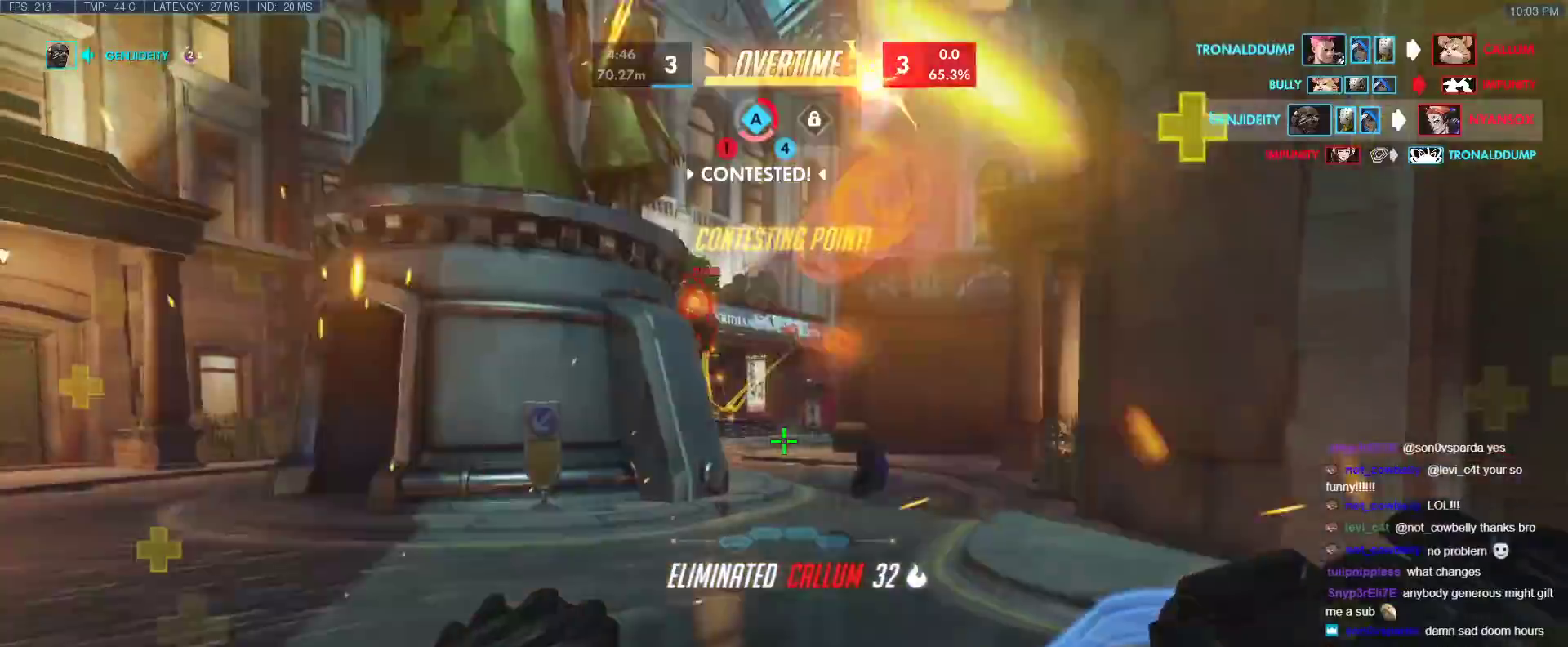
{"keys": ["a"], "events": [[233, "s", "up"]]}
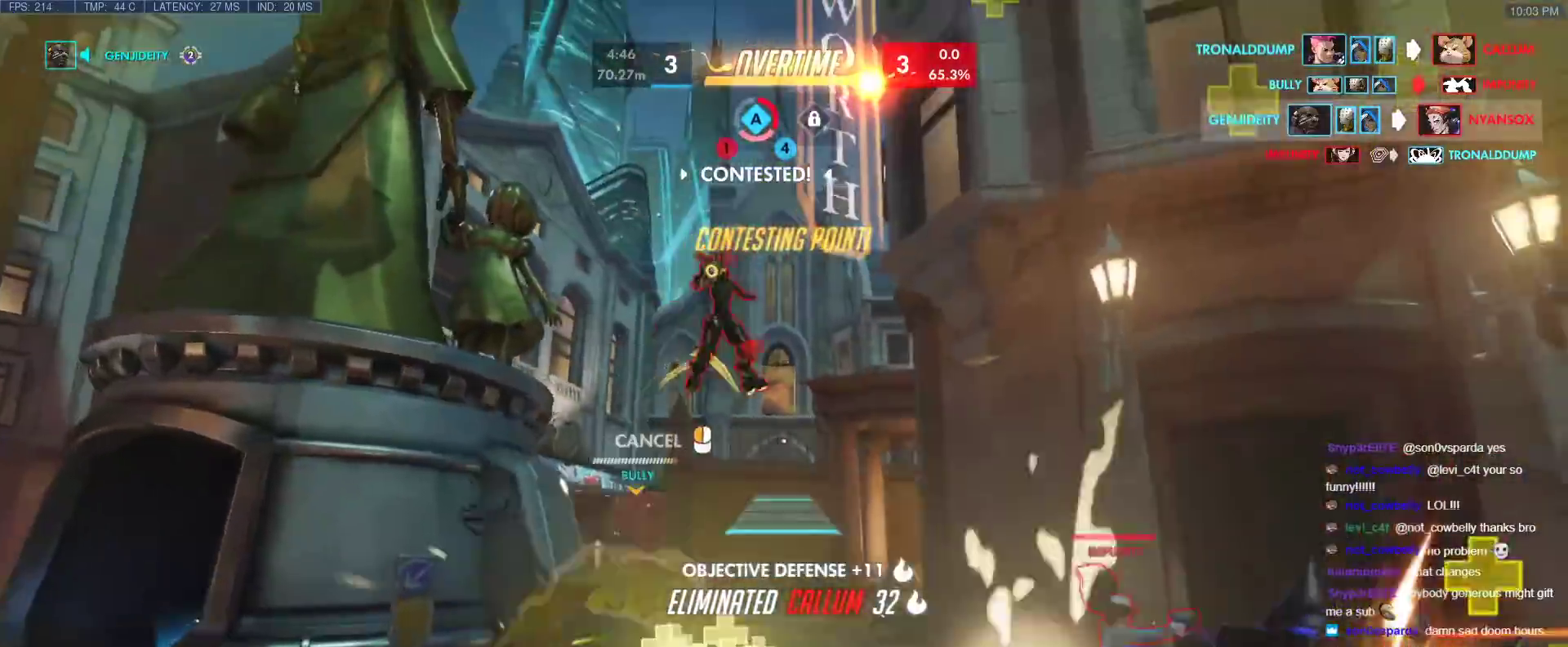
{"keys": ["w"], "events": [[150, "space", "down"], [150, "w", "down"], [250, "a", "up"], [250, "space", "up"]]}
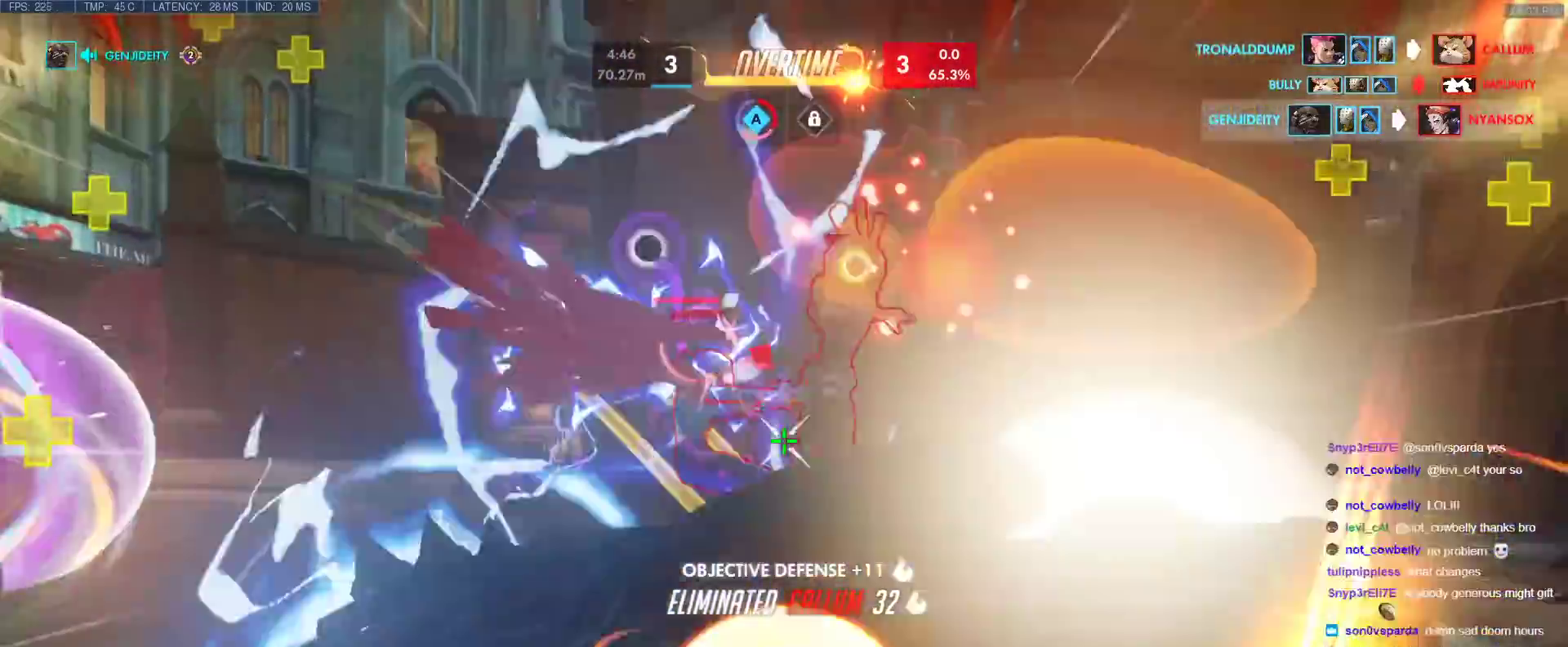
{"keys": ["w"], "events": [[267, "shift", "down"], [400, "shift", "up"]]}
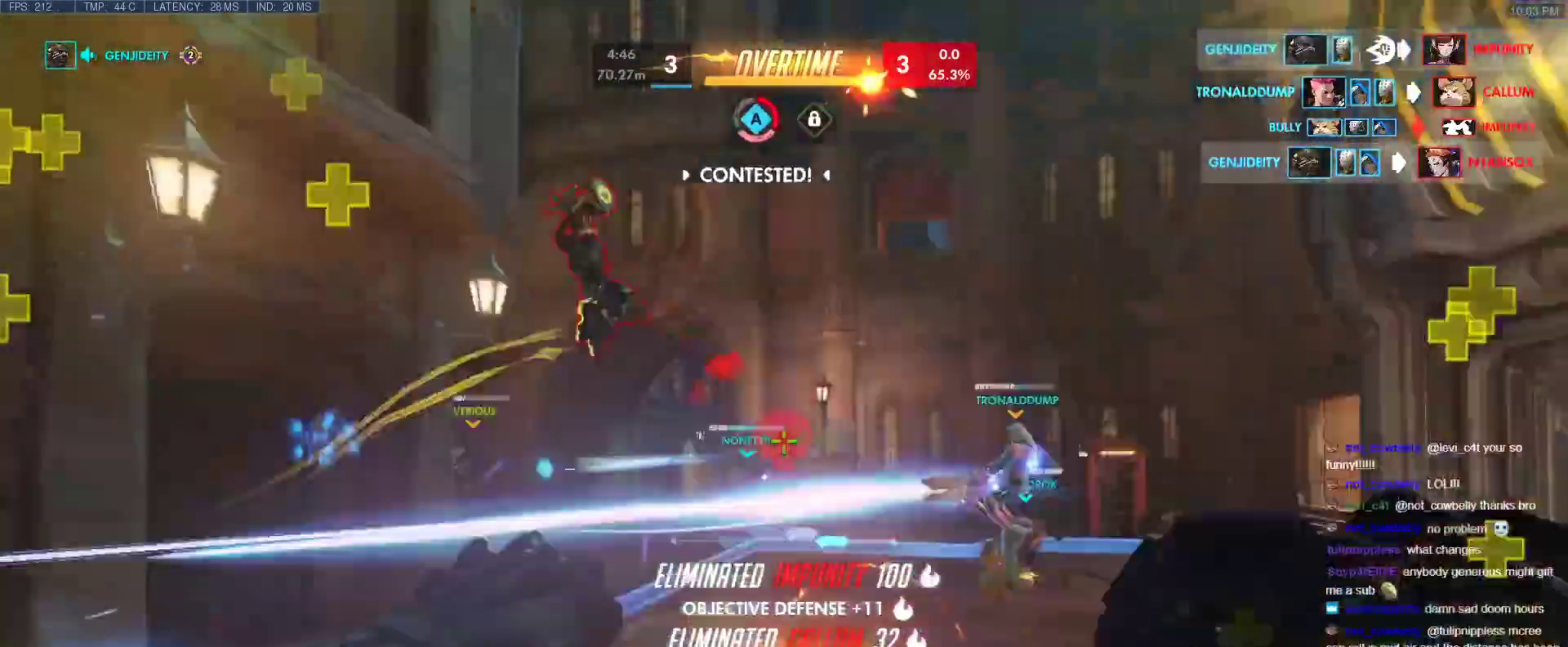
{"keys": ["e", "w"], "events": [[283, "e", "down"], [367, "e", "up"], [417, "e", "down"]]}
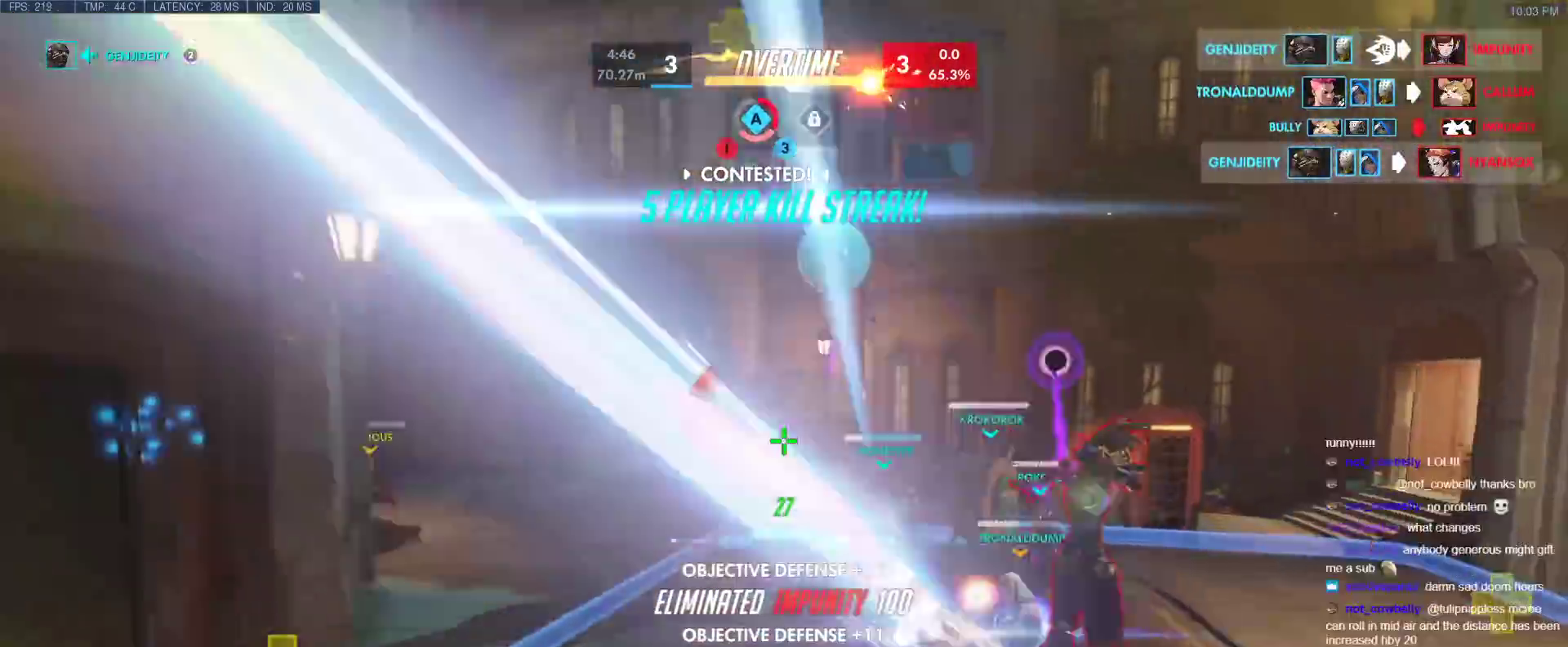
{"keys": ["w"], "events": [[17, "e", "up"], [50, "w", "up"], [150, "s", "down"], [250, "s", "up"], [383, "w", "down"]]}
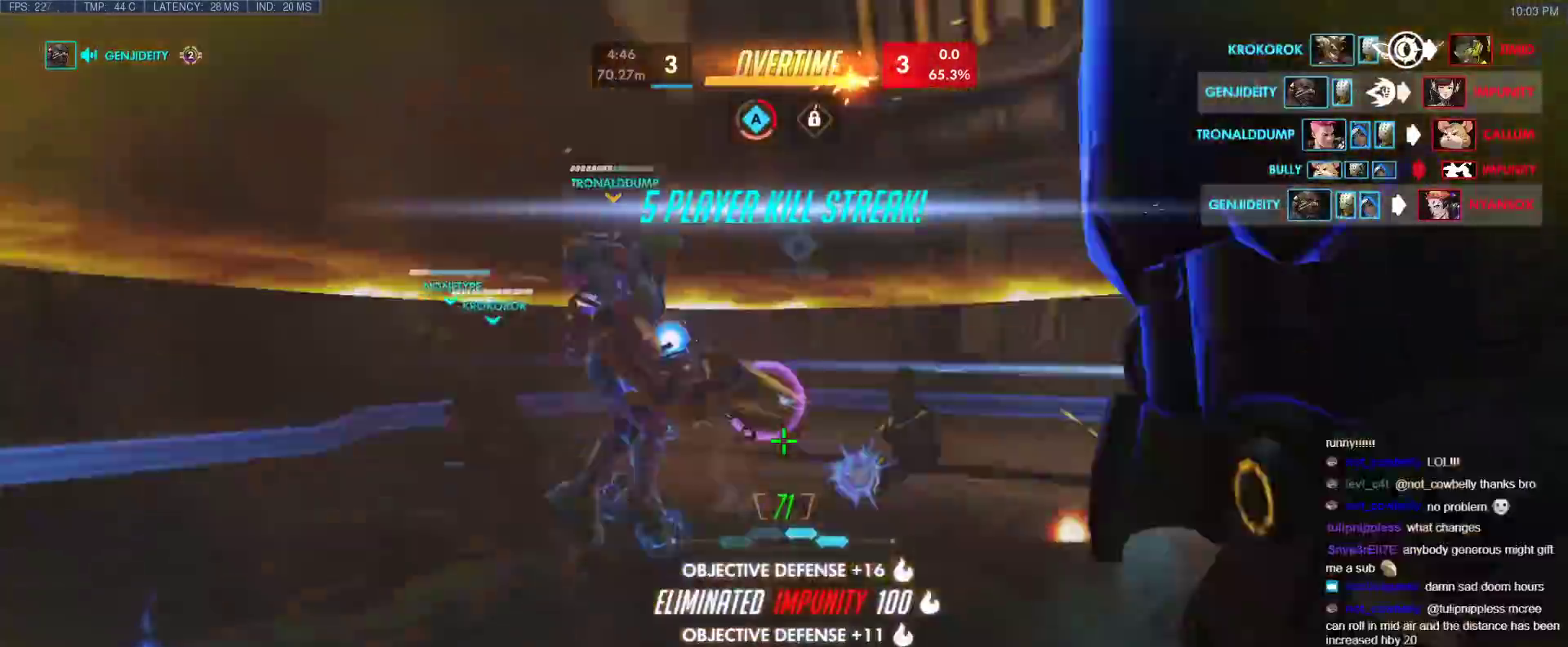
{"keys": ["a", "w"], "events": [[250, "a", "down"], [400, "r", "down"], [500, "r", "up"]]}
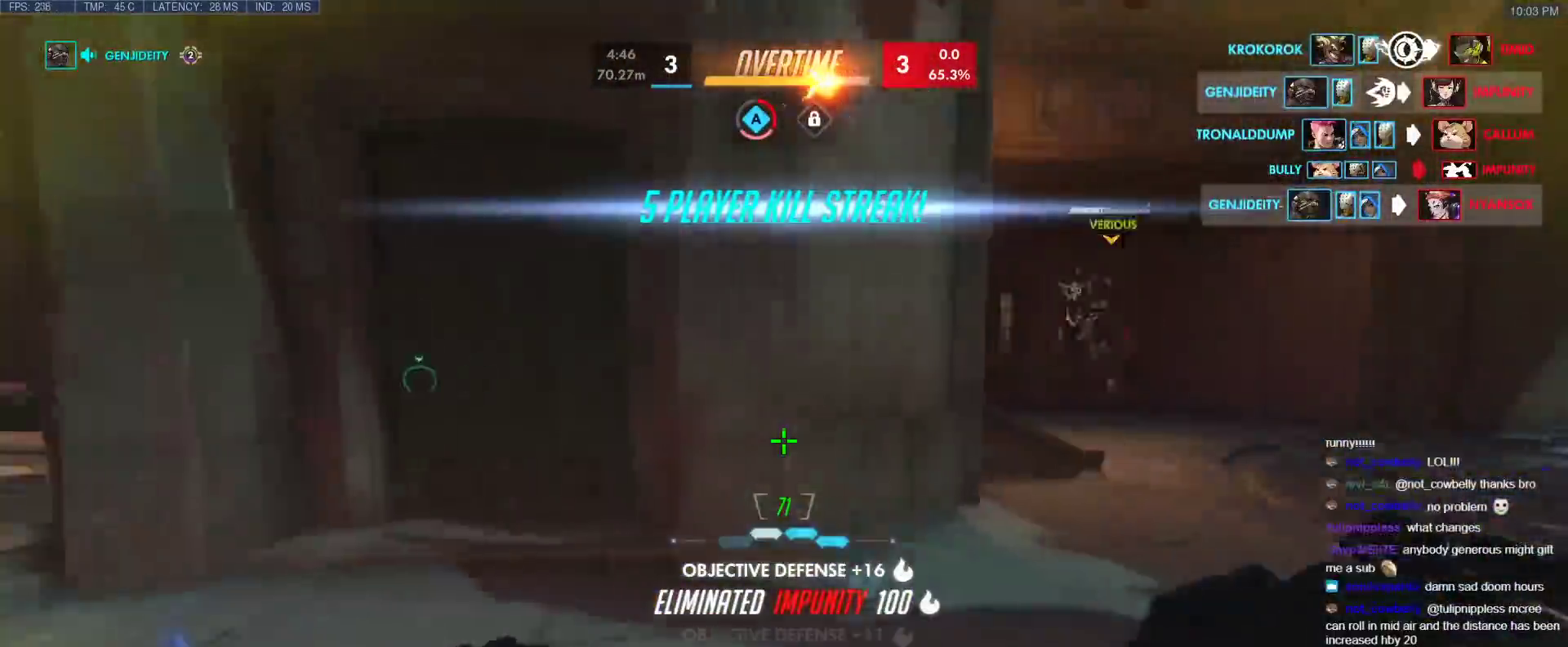
{"keys": ["s", "space"], "events": [[33, "w", "up"], [83, "a", "up"], [83, "d", "down"], [317, "s", "down"], [467, "d", "up"], [467, "space", "down"]]}
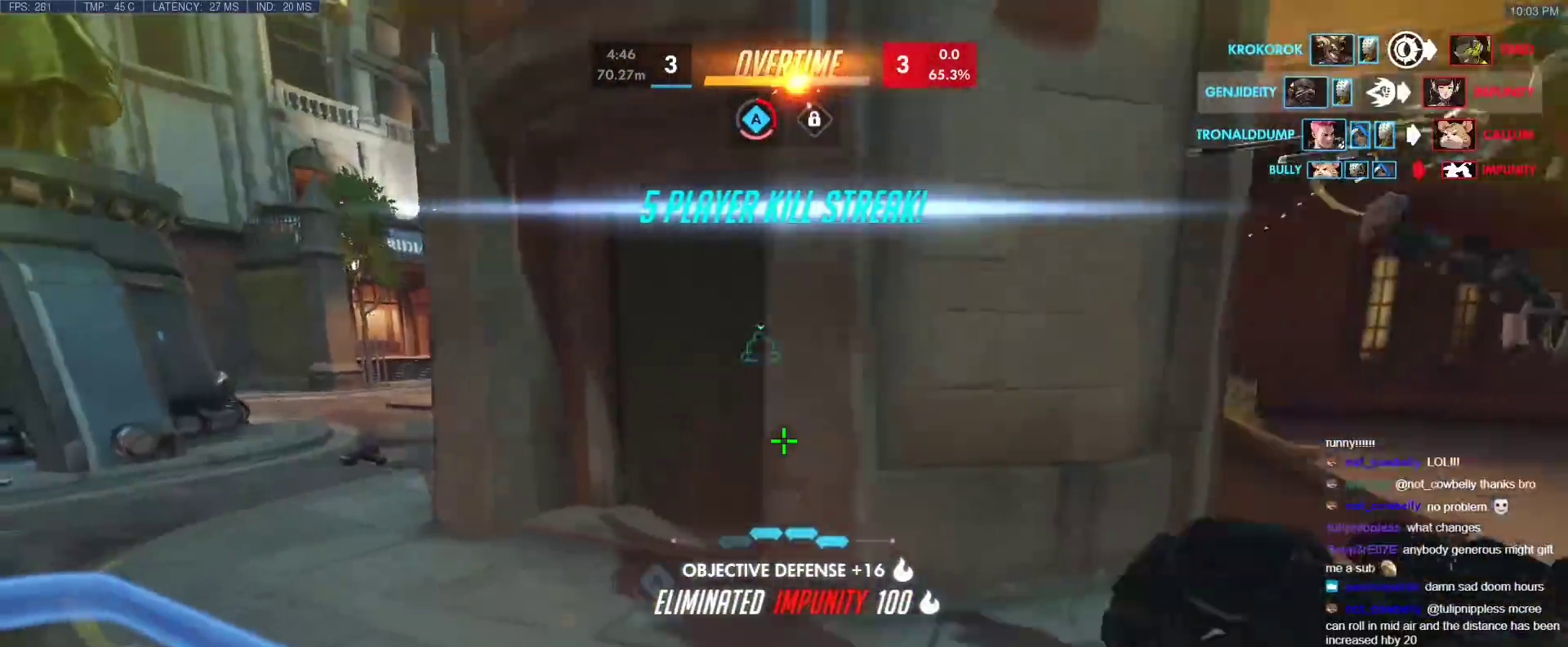
{"keys": [], "events": [[17, "a", "down"], [50, "space", "up"], [100, "s", "up"], [150, "a", "up"], [250, "alt", "down"], [433, "alt", "up"]]}
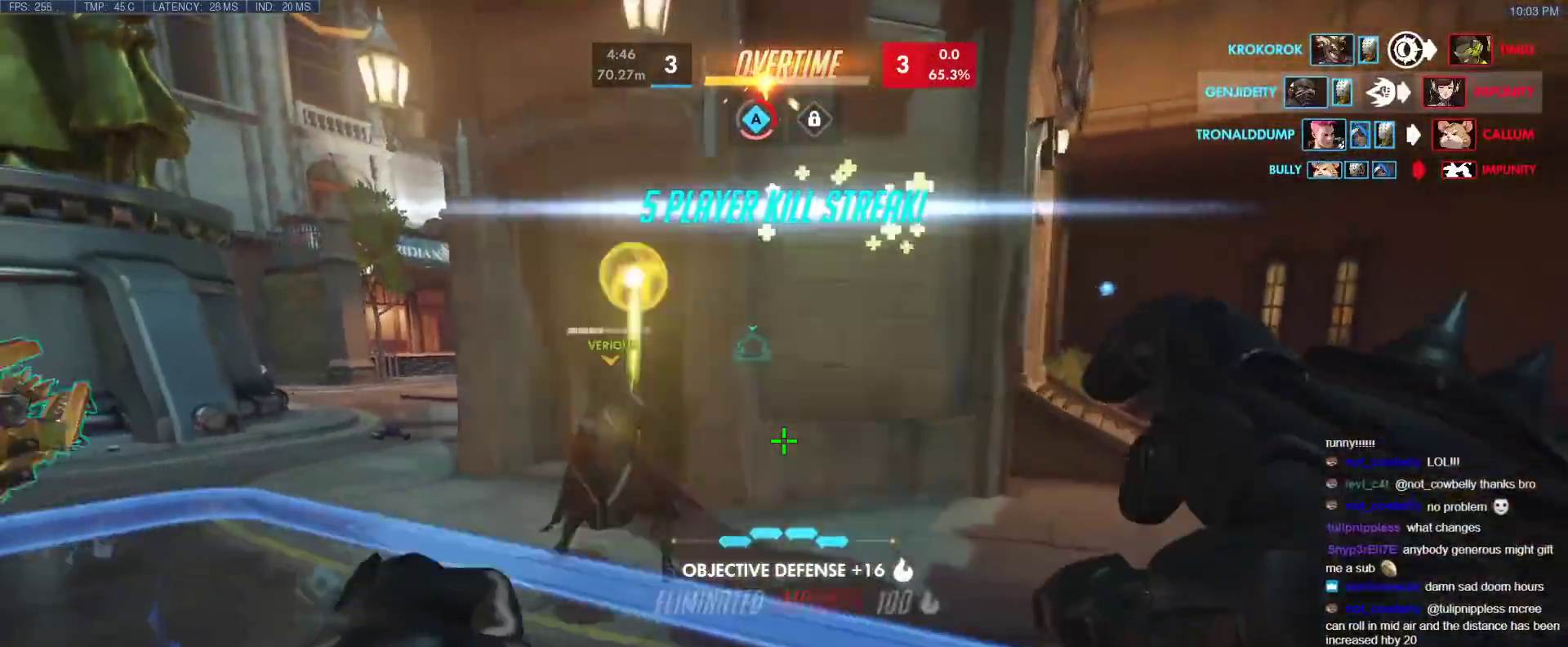
{"keys": ["a", "space", "w"], "events": [[67, "a", "down"], [217, "w", "down"], [450, "space", "down"]]}
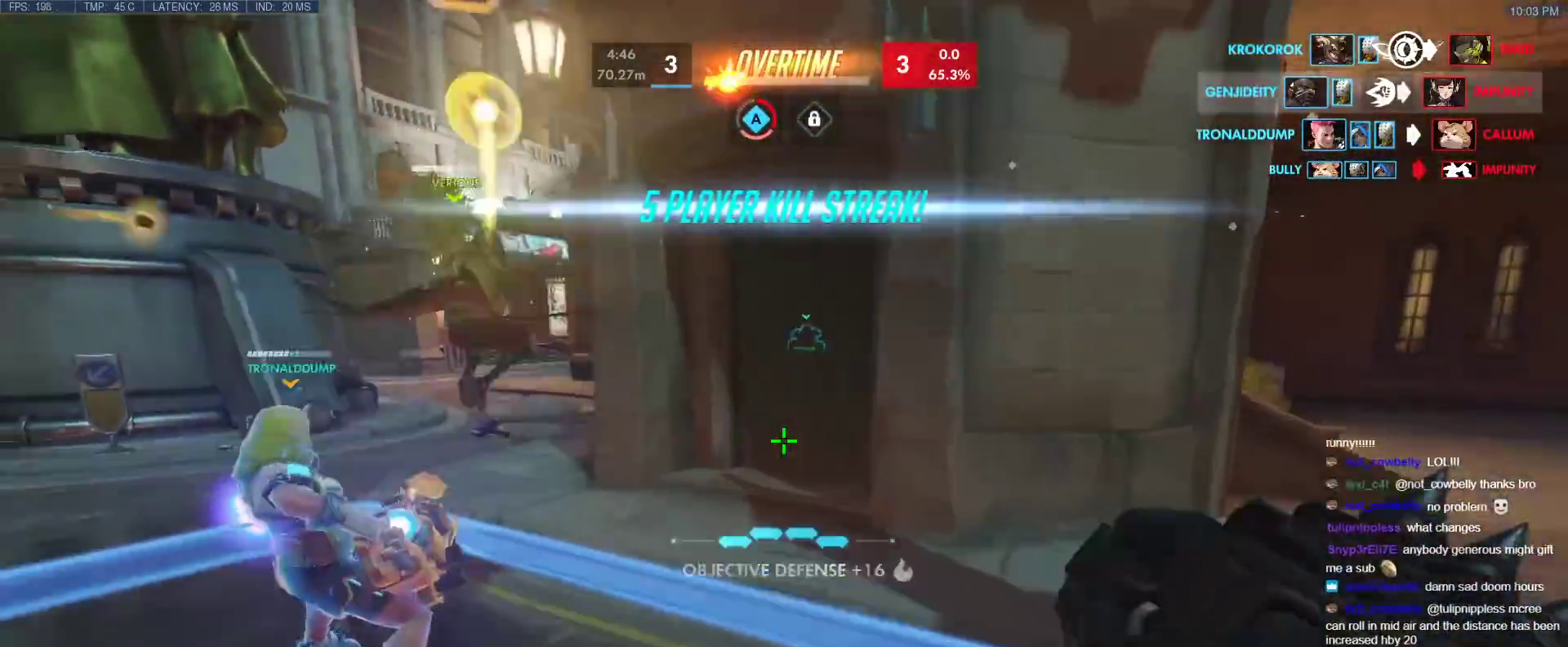
{"keys": ["a", "w"], "events": [[33, "space", "up"], [233, "v", "down"], [367, "v", "up"]]}
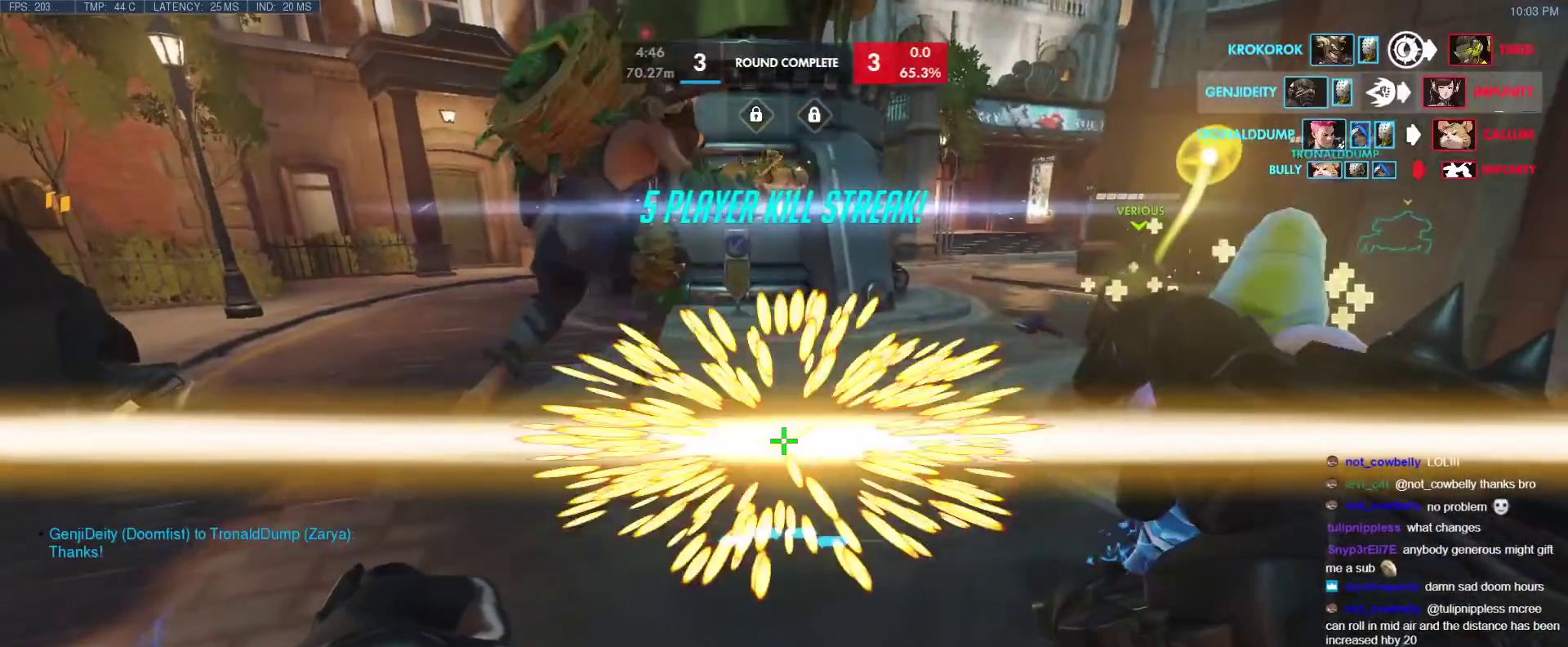
{"keys": [], "events": [[17, "a", "up"], [17, "w", "up"], [283, "tab", "down"], [483, "tab", "up"]]}